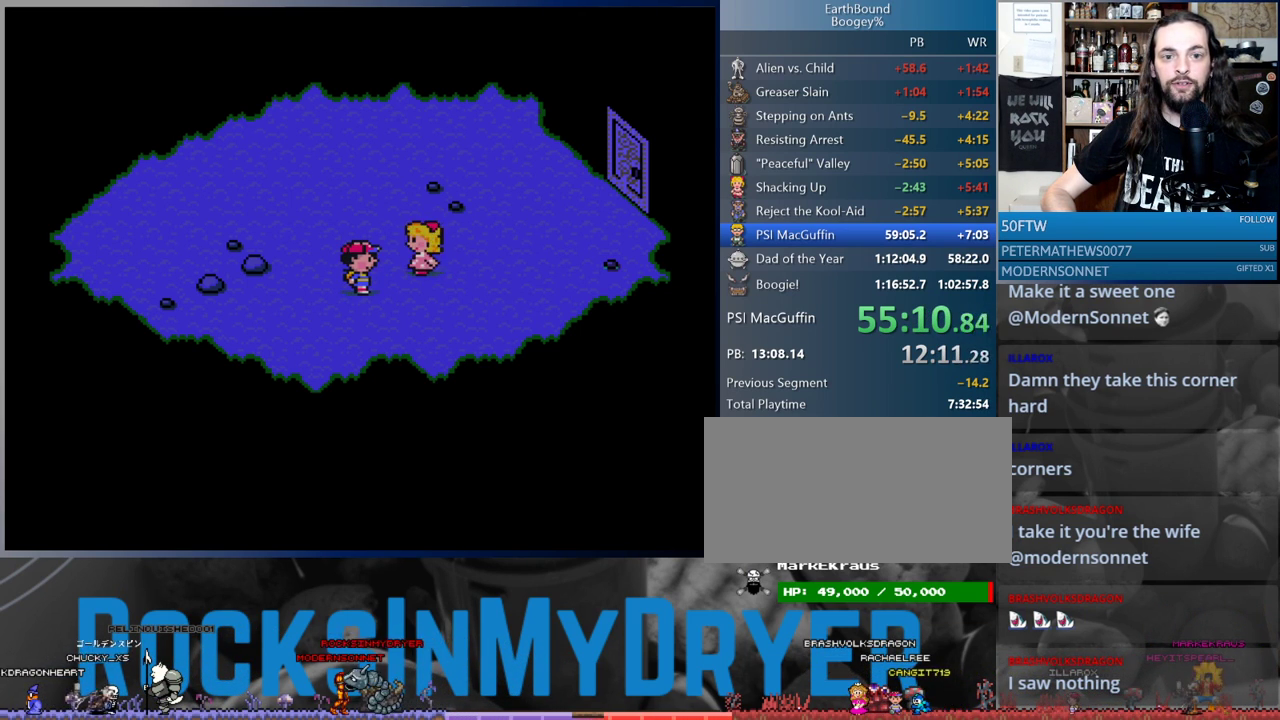
Gameplay with a controller (Nintendo layout); each line is a JSON object with the inputs held at the frame after it. "events" lists button and stick changes between this image and that frame as [ms after this image, input, new state], when the widget could be followed in between. Not read: L1 L3 R3.
{"buttons": [], "events": [[33, "A", "up"], [217, "A", "down"], [317, "A", "up"]]}
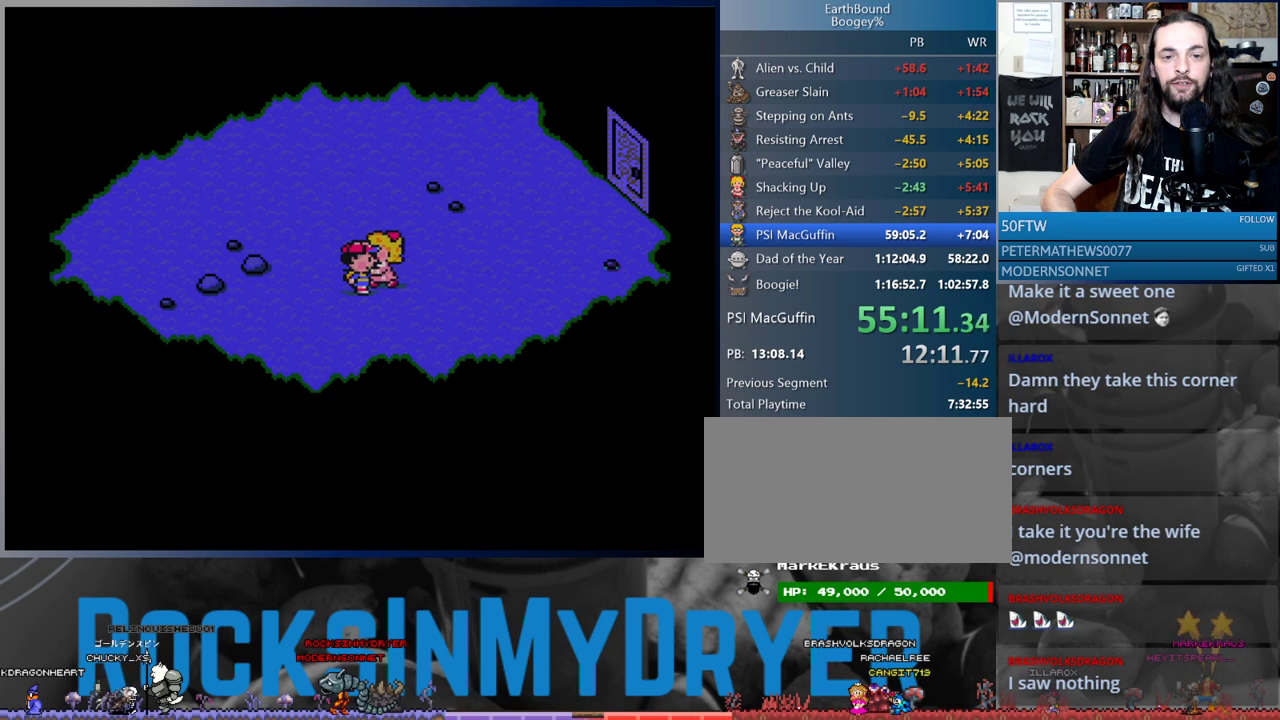
{"buttons": ["DPAD_UP", "DPAD_RIGHT"], "events": [[233, "DPAD_RIGHT", "down"], [383, "DPAD_UP", "down"]]}
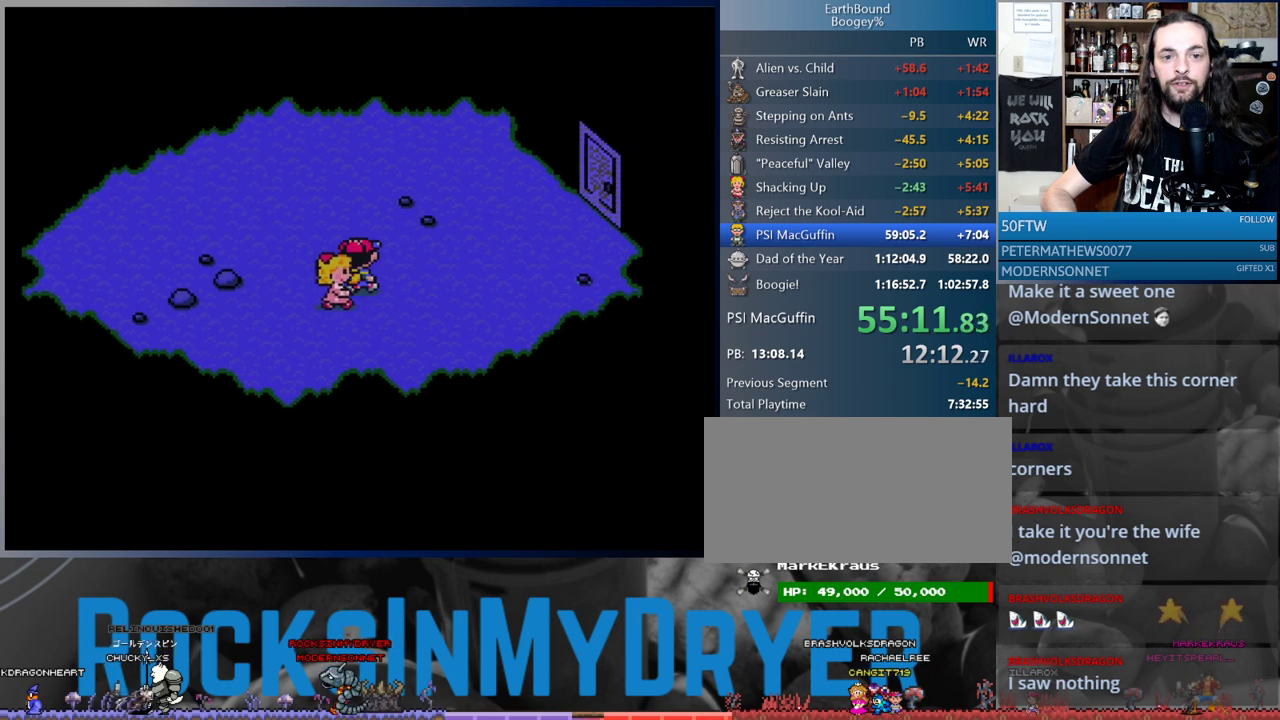
{"buttons": ["DPAD_UP", "DPAD_RIGHT"], "events": []}
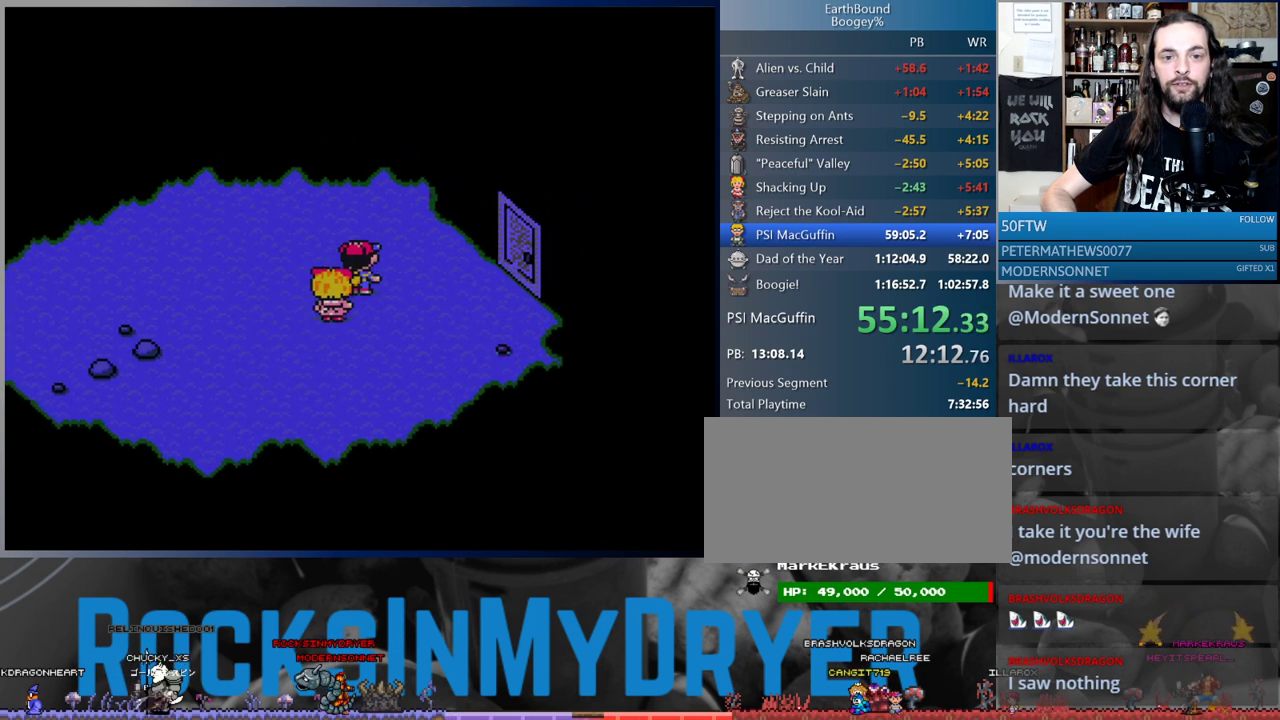
{"buttons": ["DPAD_RIGHT"], "events": [[17, "DPAD_UP", "up"]]}
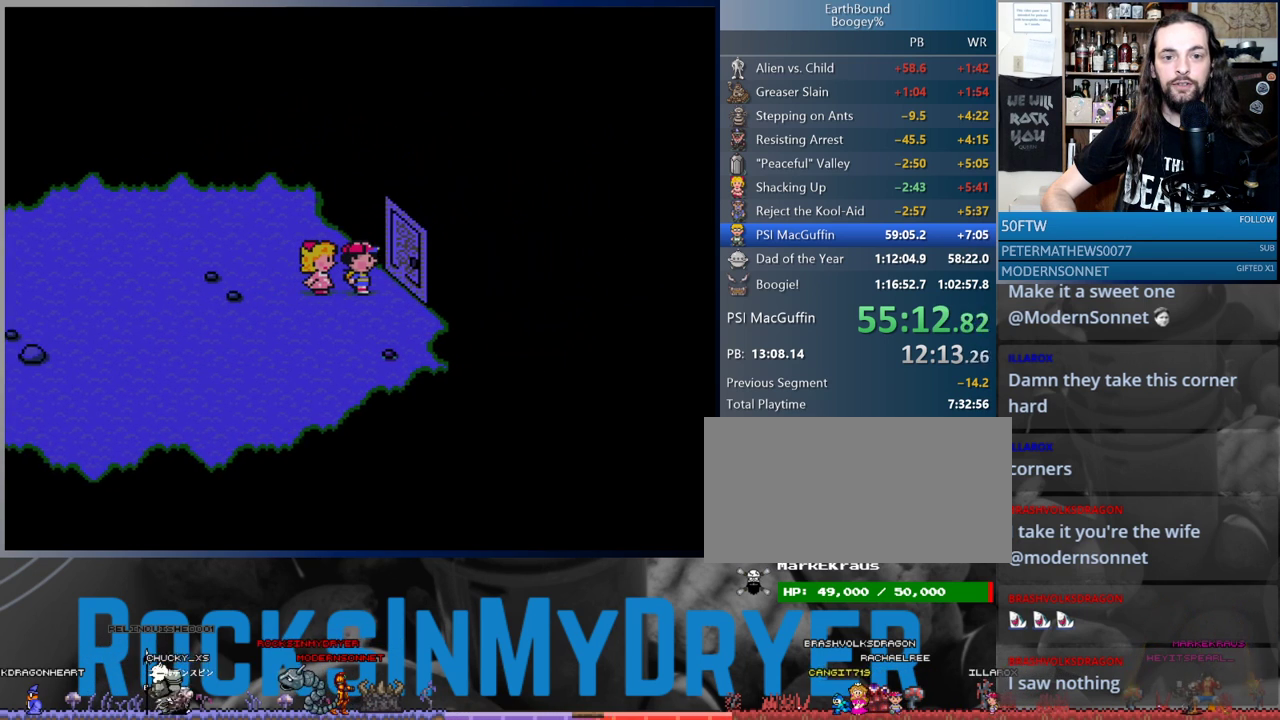
{"buttons": ["A"], "events": [[233, "A", "down"], [317, "A", "up"], [367, "DPAD_RIGHT", "up"], [467, "A", "down"]]}
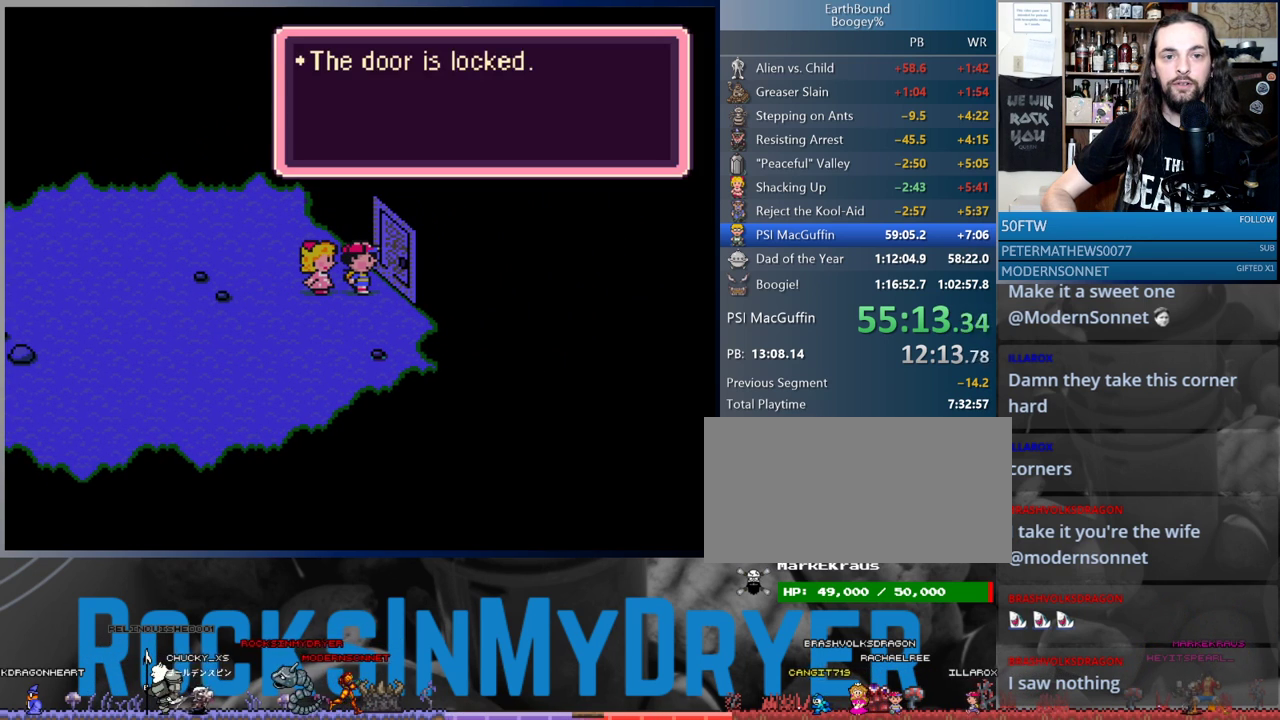
{"buttons": [], "events": [[17, "A", "up"], [67, "DPAD_RIGHT", "down"], [483, "DPAD_RIGHT", "up"]]}
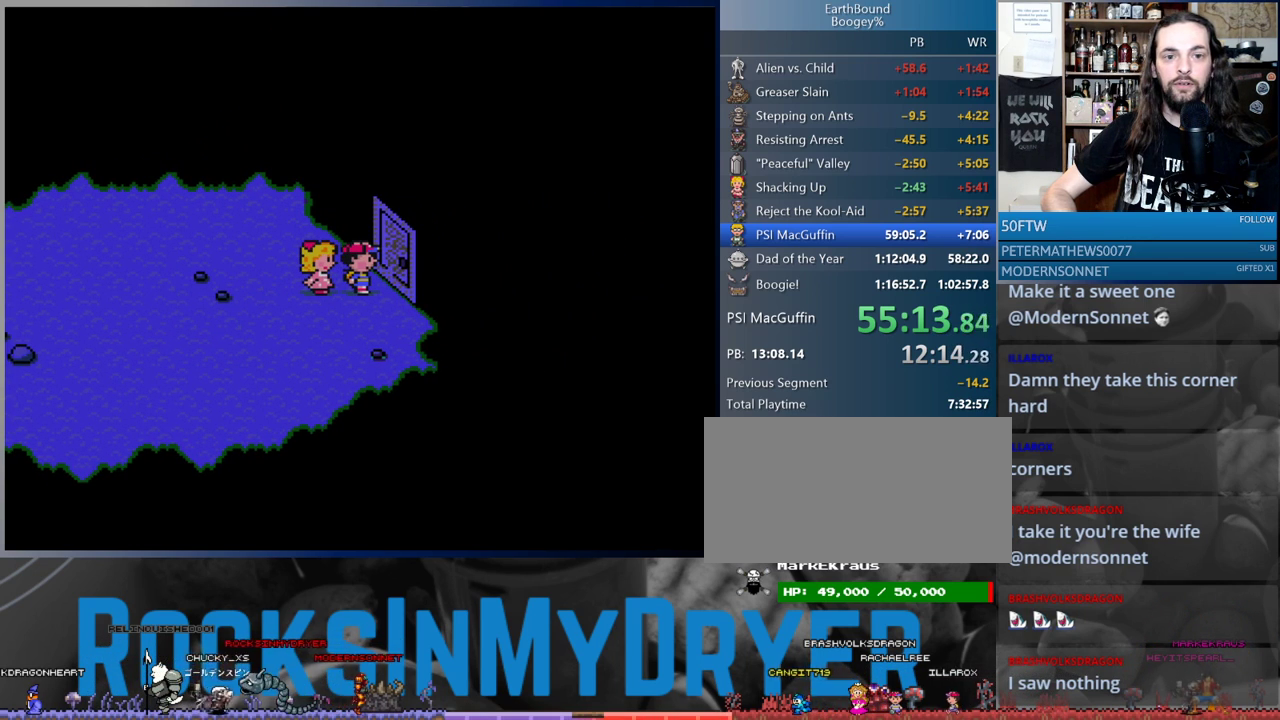
{"buttons": ["A"], "events": [[17, "A", "down"], [50, "A", "up"], [150, "A", "down"], [200, "A", "up"], [283, "A", "down"], [367, "A", "up"], [450, "A", "down"]]}
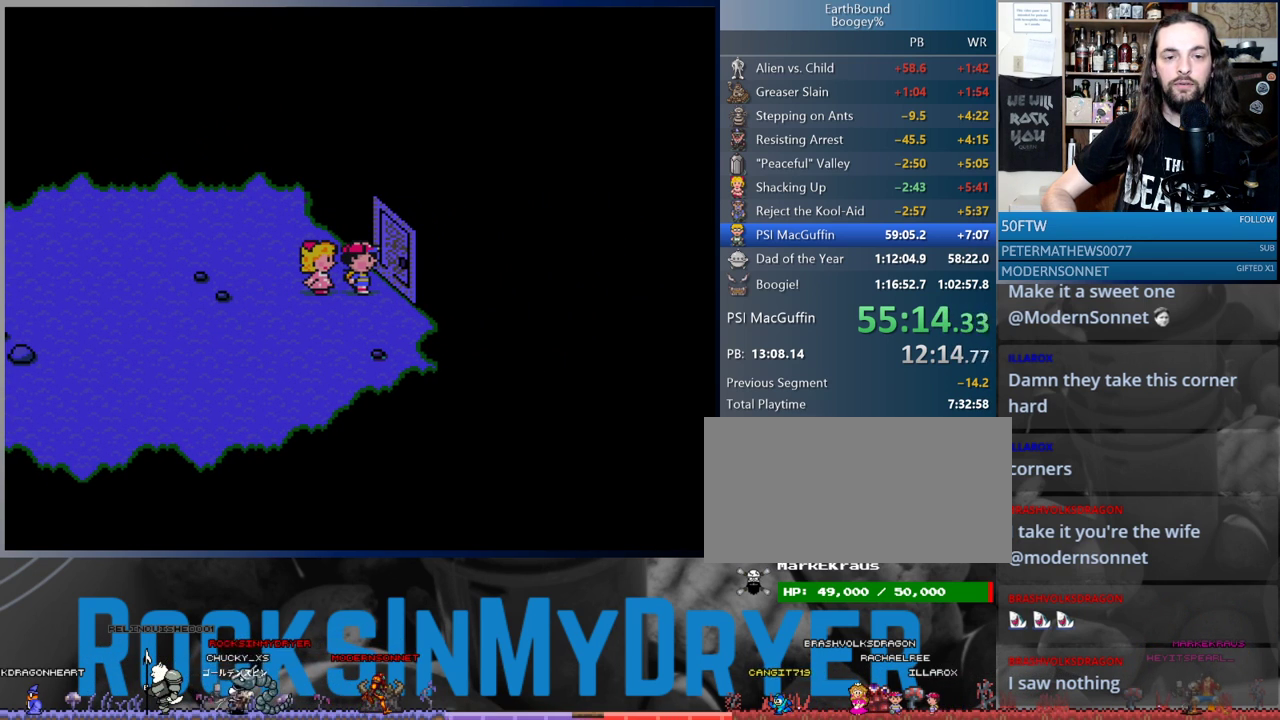
{"buttons": [], "events": [[17, "A", "up"], [117, "A", "down"], [167, "A", "up"], [267, "A", "down"], [317, "A", "up"], [400, "A", "down"], [467, "A", "up"]]}
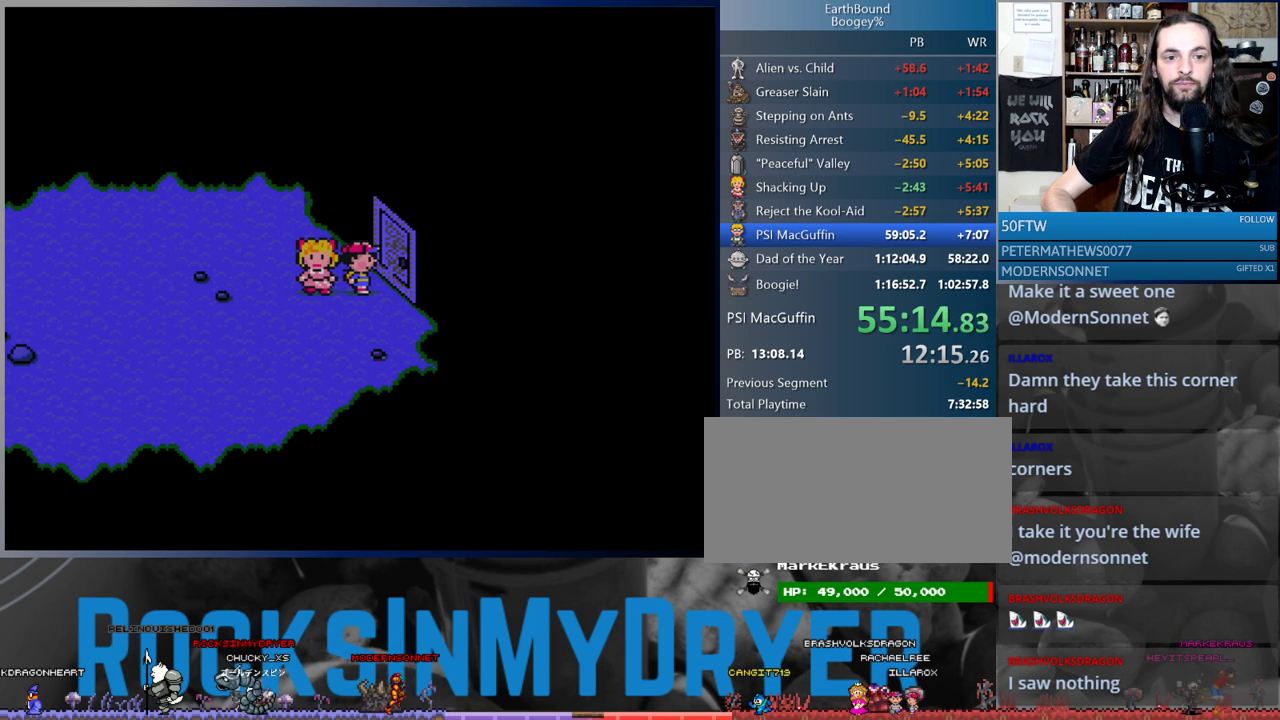
{"buttons": [], "events": [[67, "A", "down"], [133, "A", "up"], [217, "A", "down"], [267, "A", "up"], [367, "A", "down"], [433, "A", "up"]]}
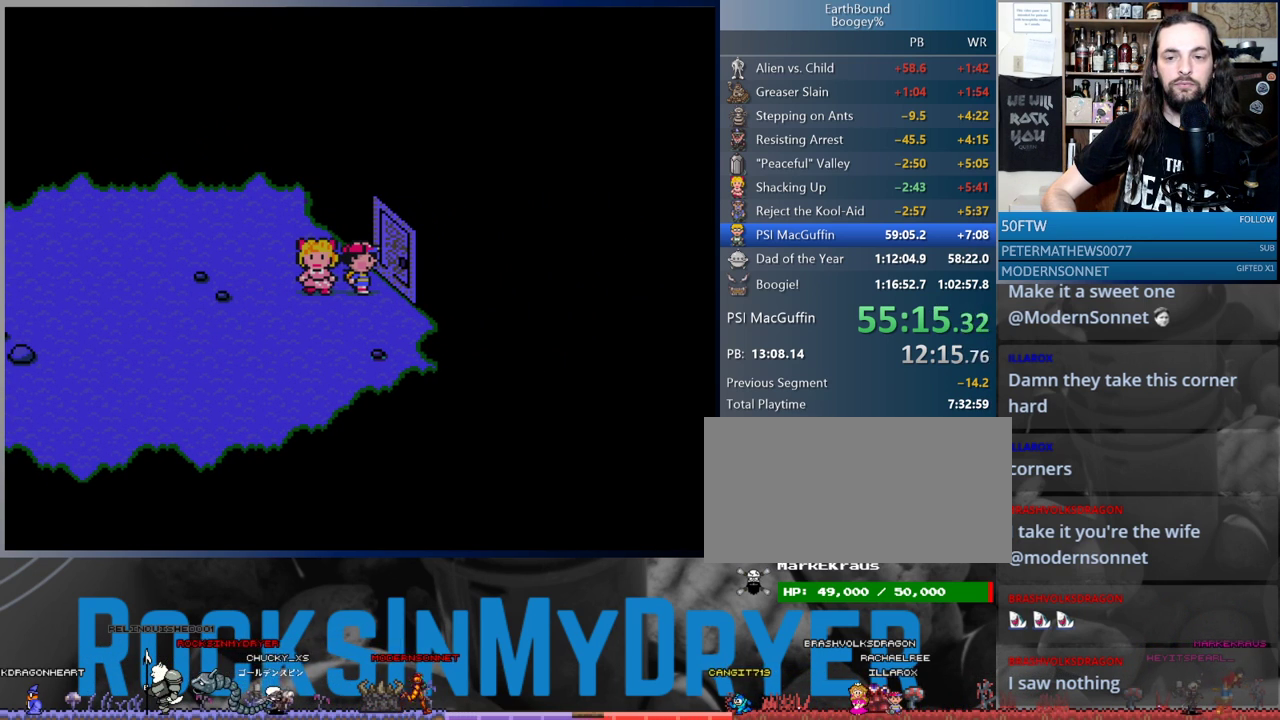
{"buttons": [], "events": [[33, "A", "down"], [83, "A", "up"], [183, "A", "down"], [233, "A", "up"], [367, "A", "down"], [417, "A", "up"]]}
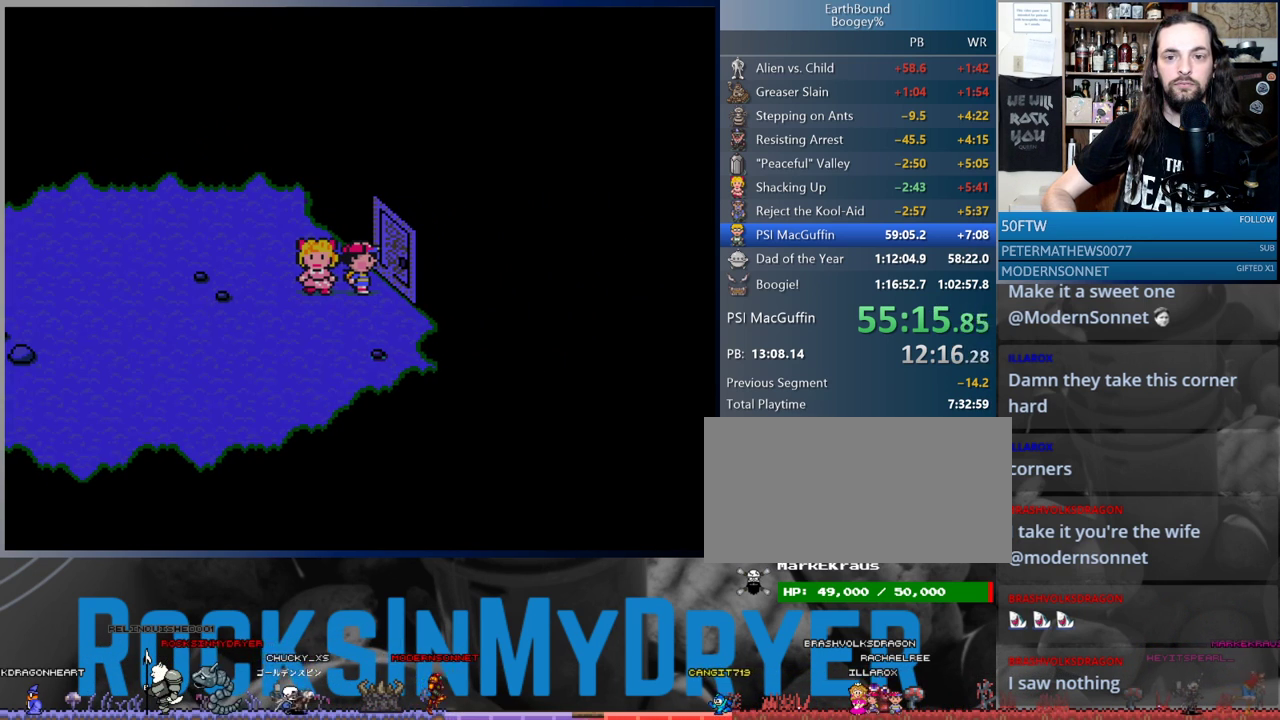
{"buttons": ["A"], "events": [[17, "A", "down"], [67, "A", "up"], [150, "A", "down"], [233, "A", "up"], [317, "A", "down"], [400, "A", "up"], [467, "A", "down"]]}
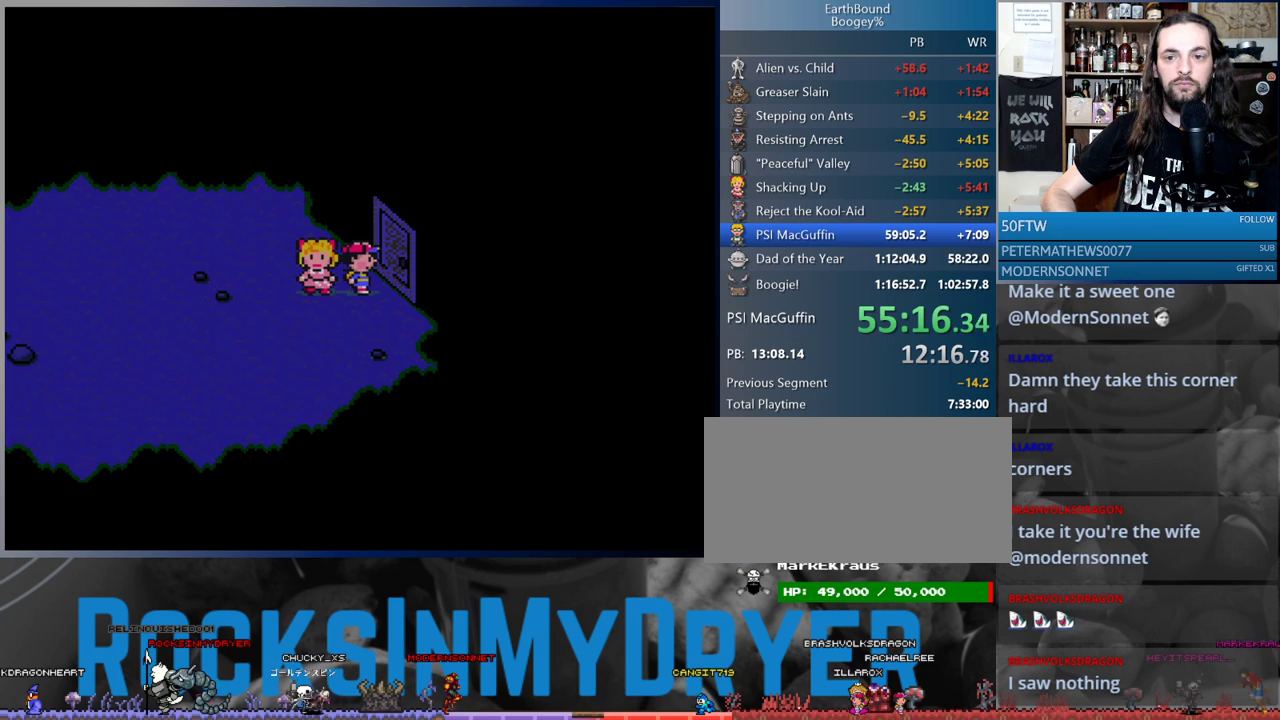
{"buttons": ["A"], "events": [[33, "A", "up"], [167, "A", "down"], [217, "A", "up"], [317, "A", "down"], [367, "A", "up"], [467, "A", "down"]]}
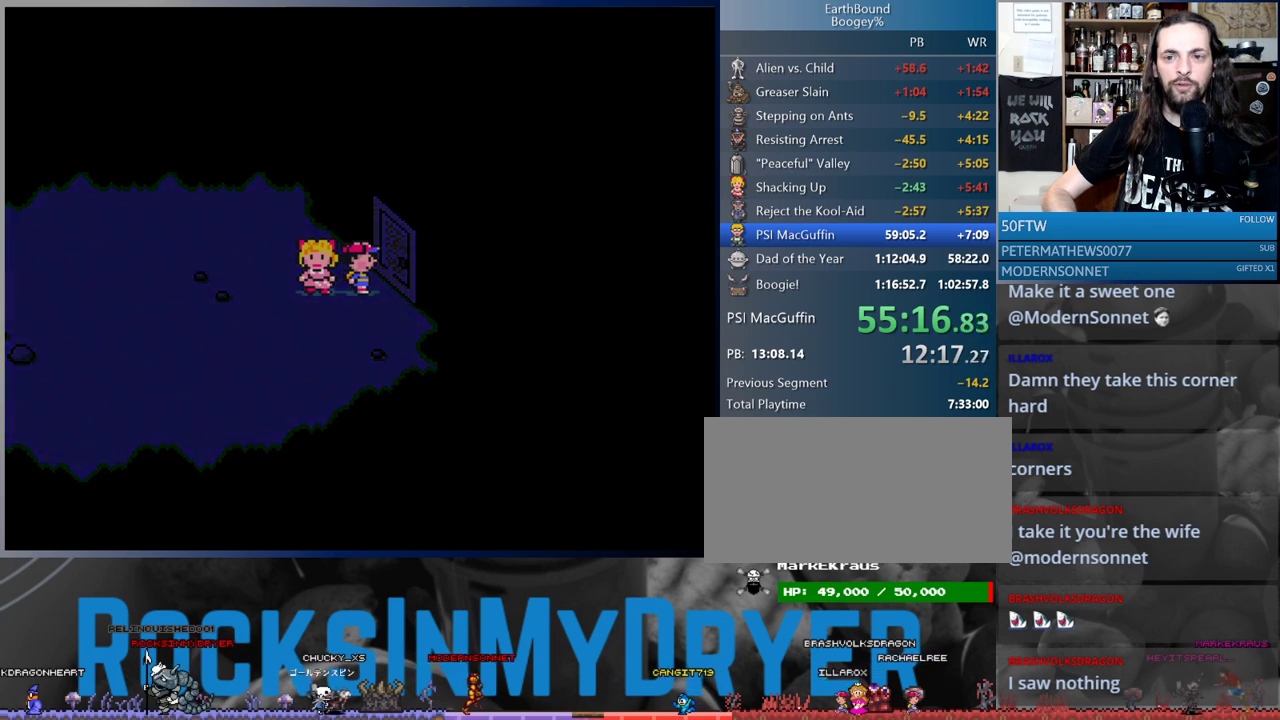
{"buttons": ["A"], "events": [[33, "A", "up"], [167, "A", "down"], [183, "A", "up"], [283, "A", "down"], [350, "A", "up"], [450, "A", "down"]]}
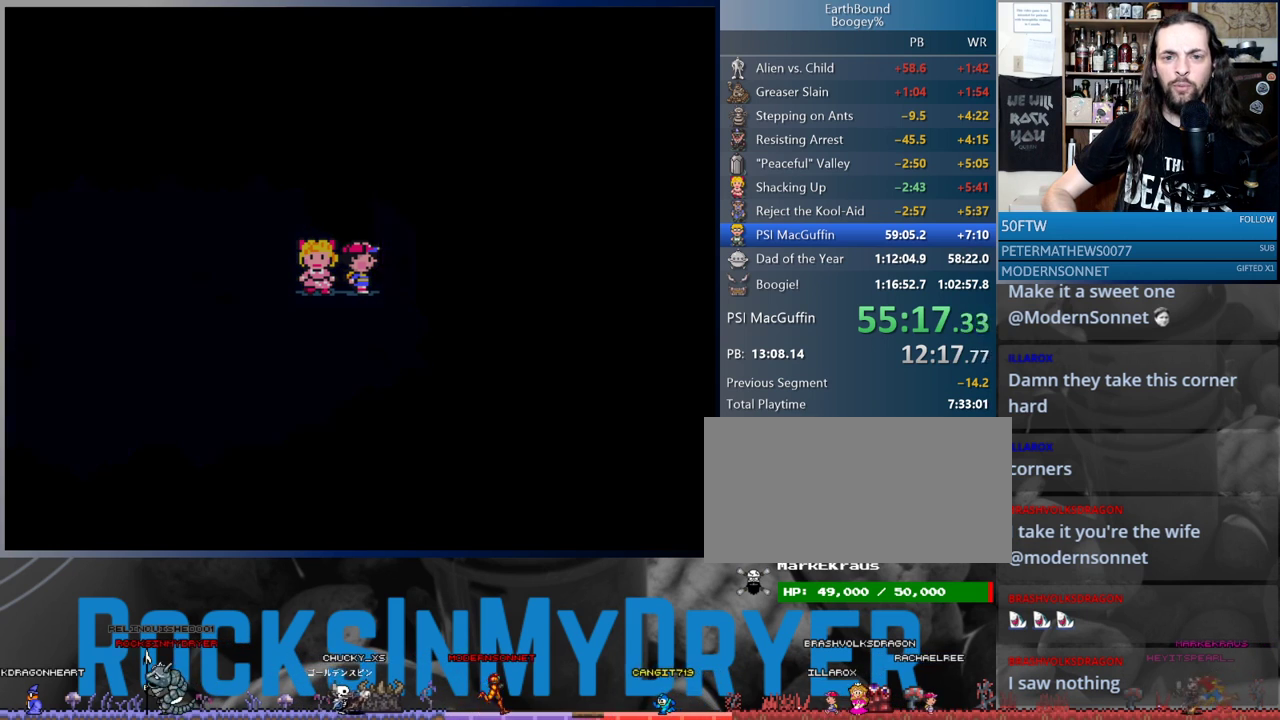
{"buttons": [], "events": [[17, "A", "up"], [117, "A", "down"], [167, "A", "up"], [300, "A", "down"], [333, "A", "up"], [433, "A", "down"], [483, "A", "up"]]}
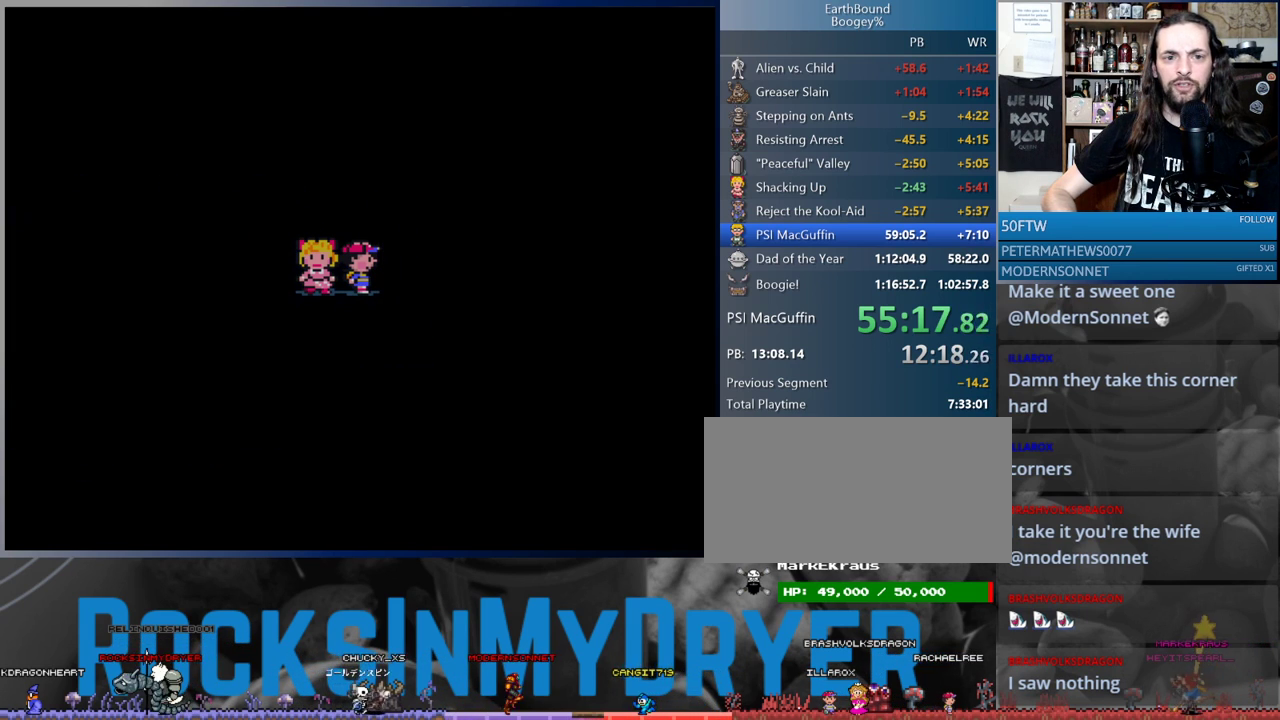
{"buttons": [], "events": [[100, "A", "down"], [133, "A", "up"], [217, "A", "down"], [283, "A", "up"], [367, "A", "down"], [433, "A", "up"]]}
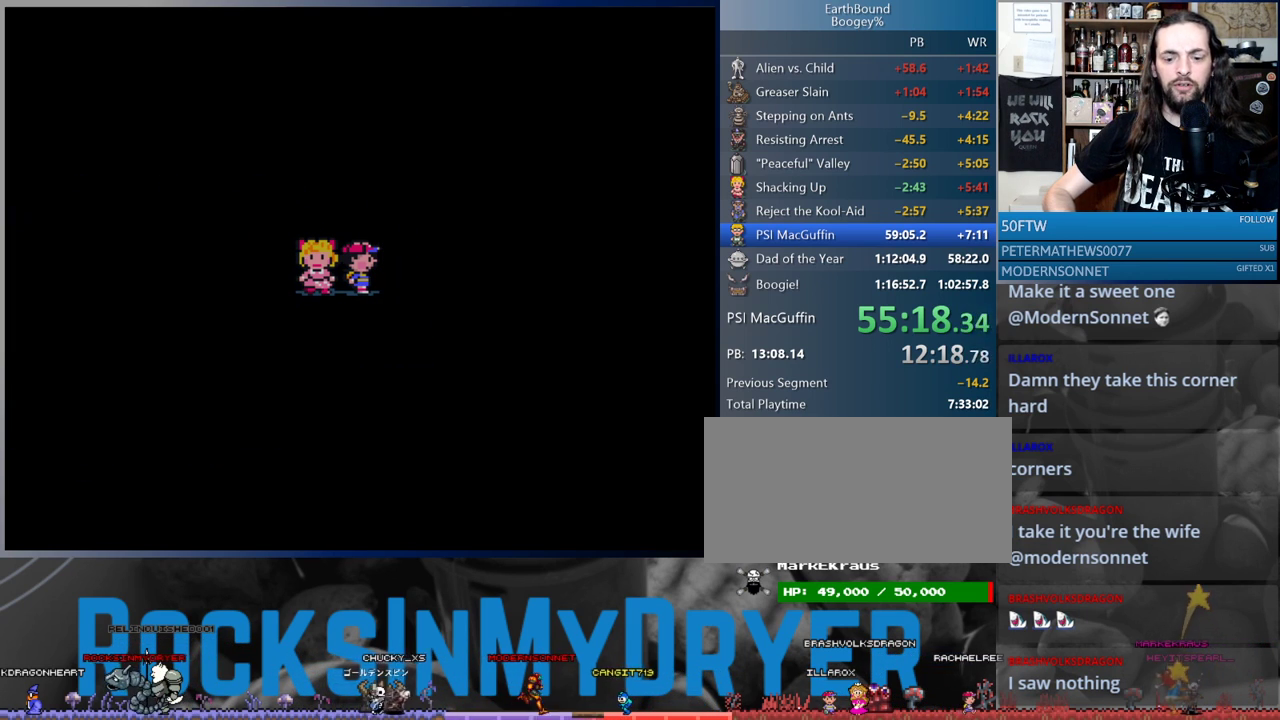
{"buttons": ["A"], "events": [[133, "A", "down"], [200, "A", "up"], [317, "A", "down"], [333, "A", "up"], [433, "A", "down"]]}
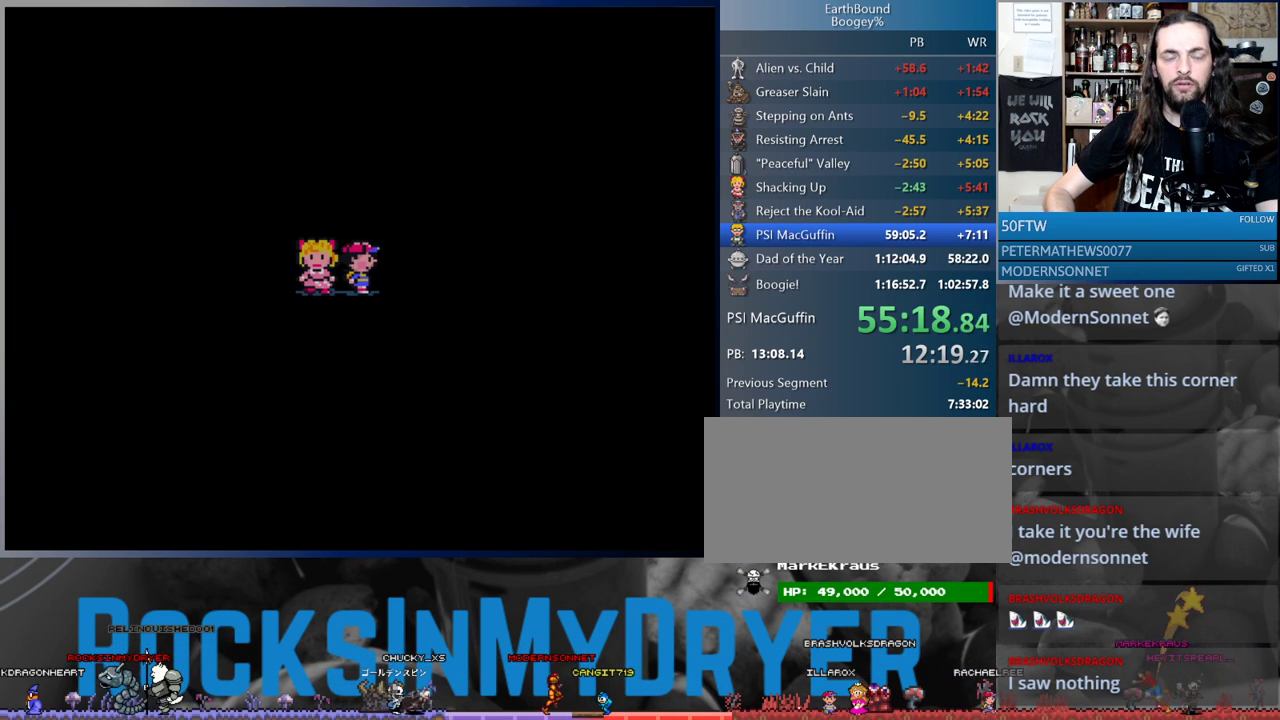
{"buttons": [], "events": [[17, "A", "up"], [83, "A", "down"], [167, "A", "up"], [267, "A", "down"], [333, "A", "up"], [417, "A", "down"], [483, "A", "up"]]}
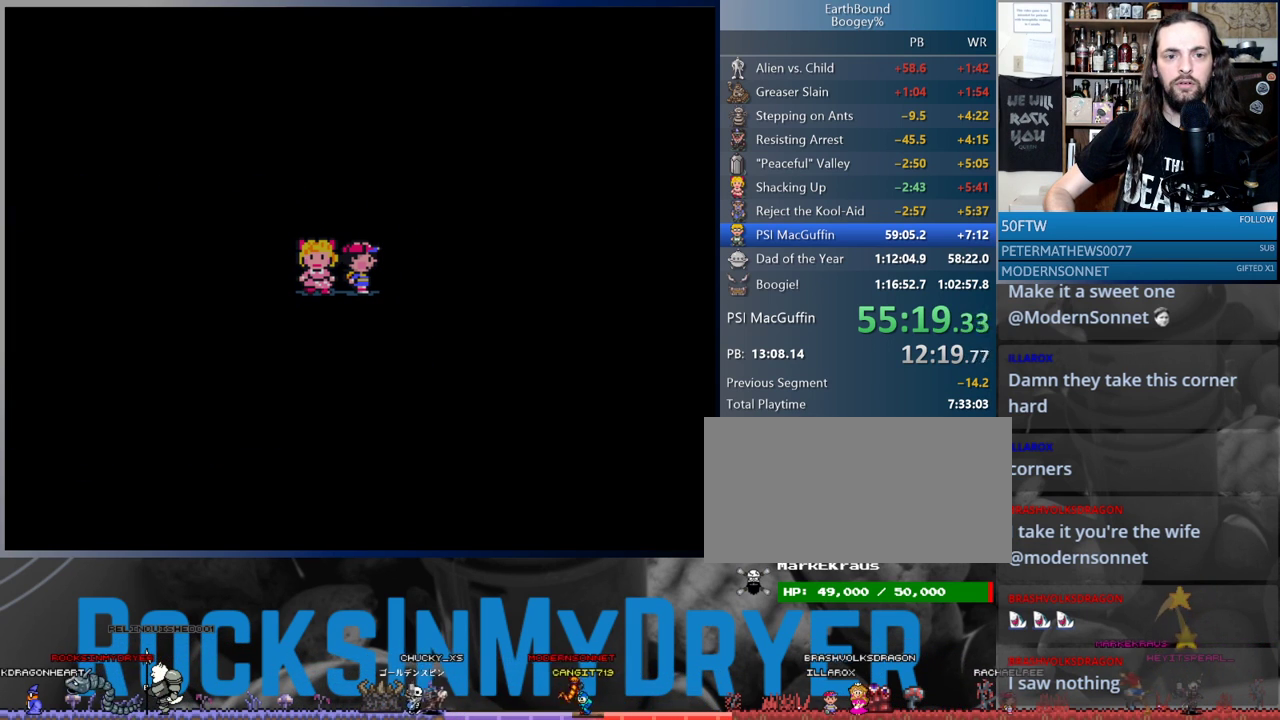
{"buttons": [], "events": [[67, "A", "down"], [133, "A", "up"], [217, "A", "down"], [283, "A", "up"], [383, "A", "down"], [433, "A", "up"]]}
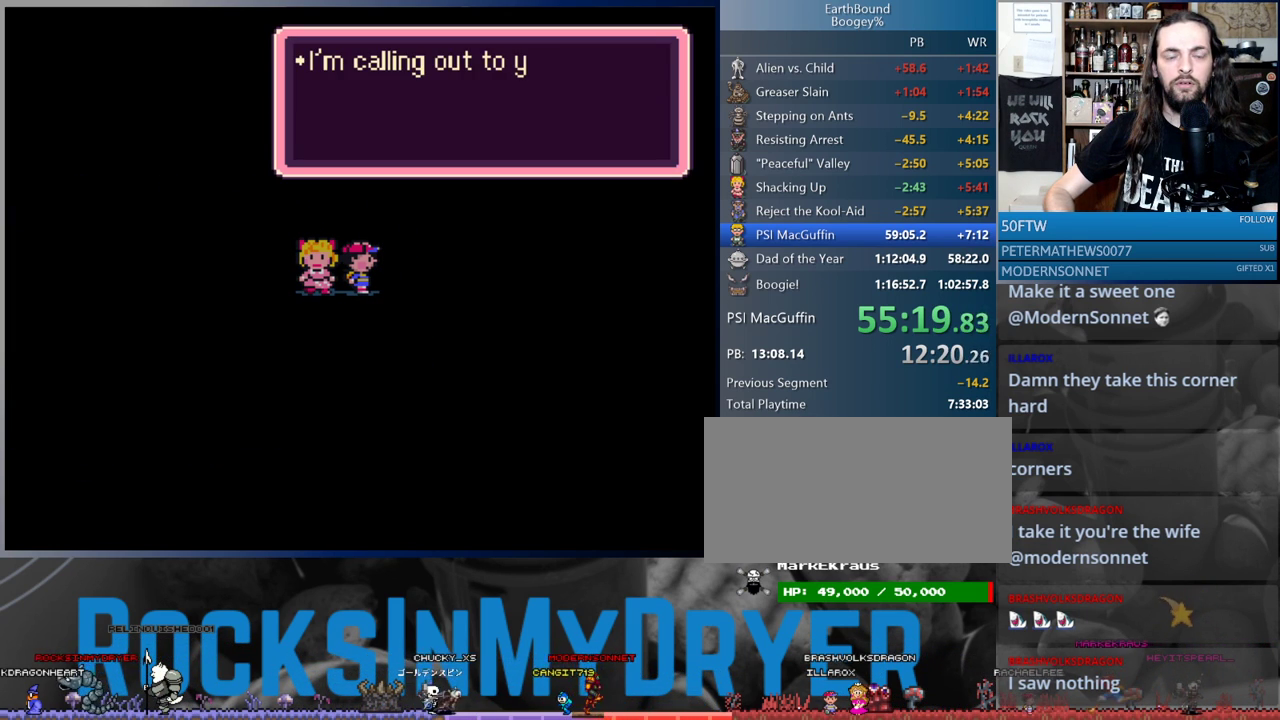
{"buttons": [], "events": [[33, "A", "down"], [100, "A", "up"], [200, "A", "down"], [283, "A", "up"], [367, "A", "down"], [433, "A", "up"]]}
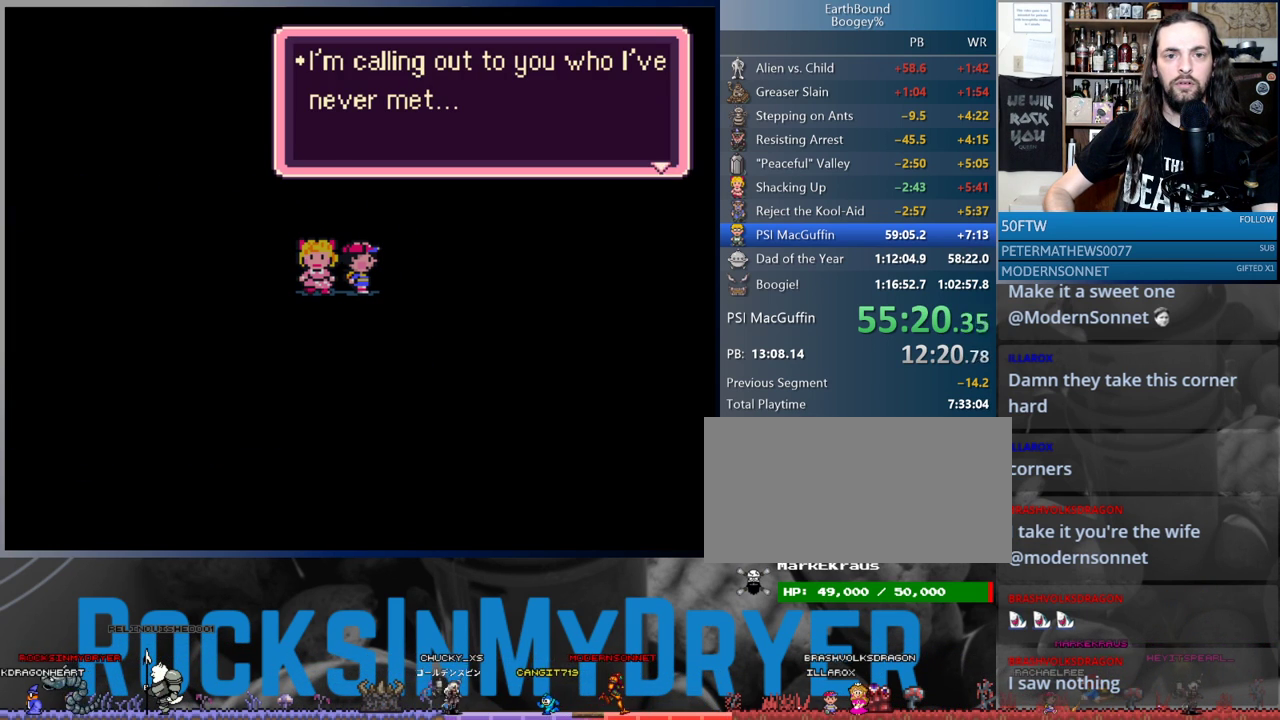
{"buttons": ["A"], "events": [[17, "A", "down"], [100, "A", "up"], [183, "A", "down"], [267, "A", "up"], [333, "A", "down"], [417, "A", "up"], [500, "A", "down"]]}
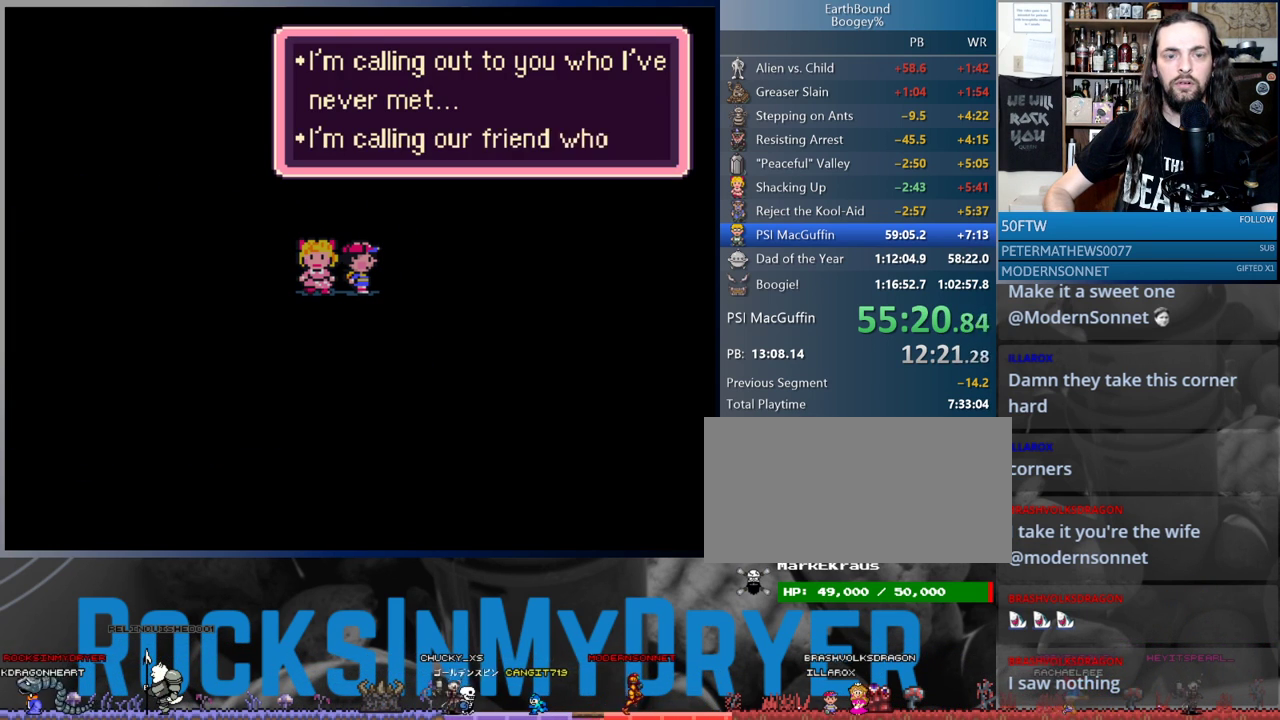
{"buttons": [], "events": [[83, "A", "up"], [183, "A", "down"], [267, "A", "up"], [333, "A", "down"], [417, "A", "up"]]}
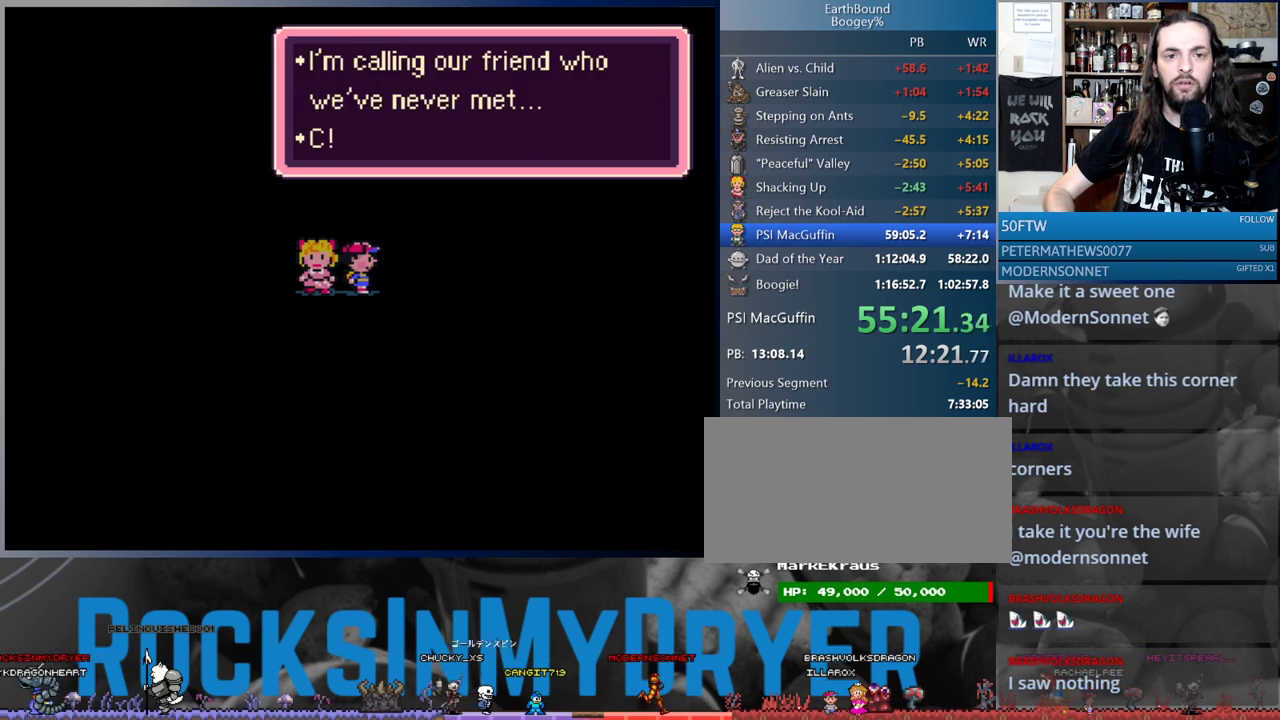
{"buttons": ["A"], "events": [[17, "A", "down"], [83, "A", "up"], [167, "A", "down"], [217, "A", "up"], [333, "A", "down"], [417, "A", "up"], [483, "A", "down"]]}
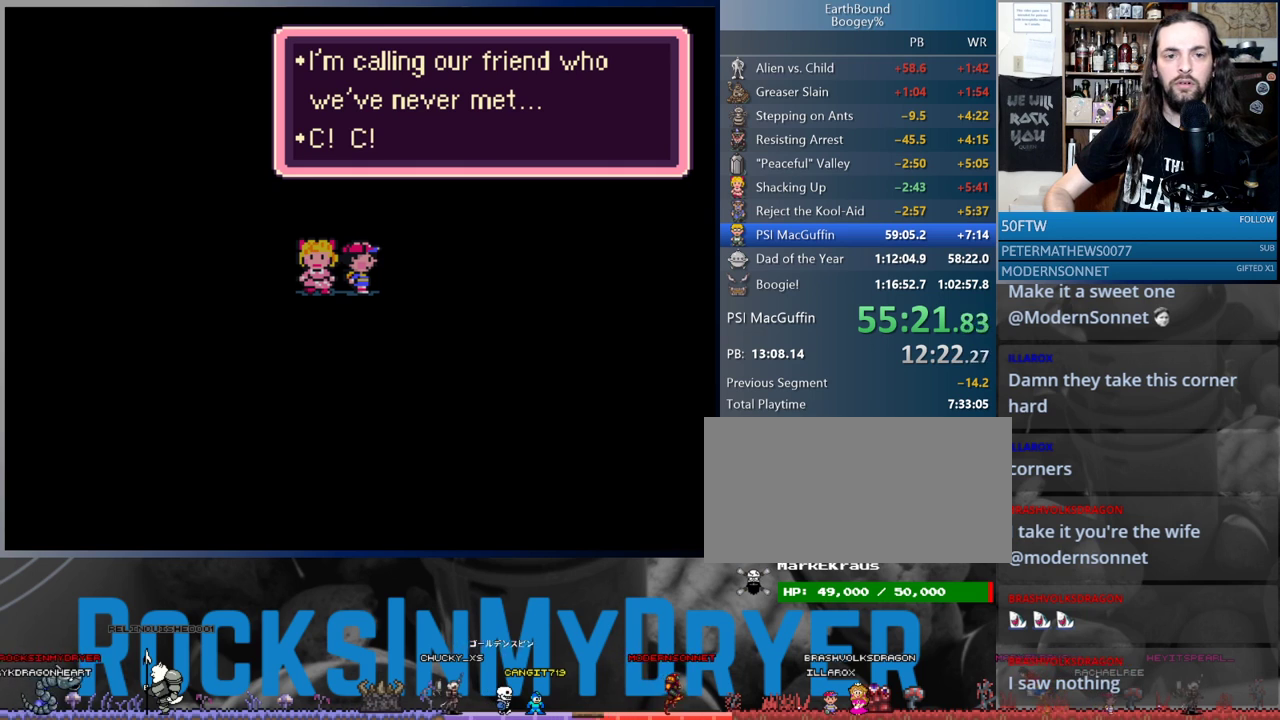
{"buttons": [], "events": [[33, "A", "up"], [117, "A", "down"], [183, "A", "up"], [267, "A", "down"], [350, "A", "up"], [433, "A", "down"], [483, "A", "up"]]}
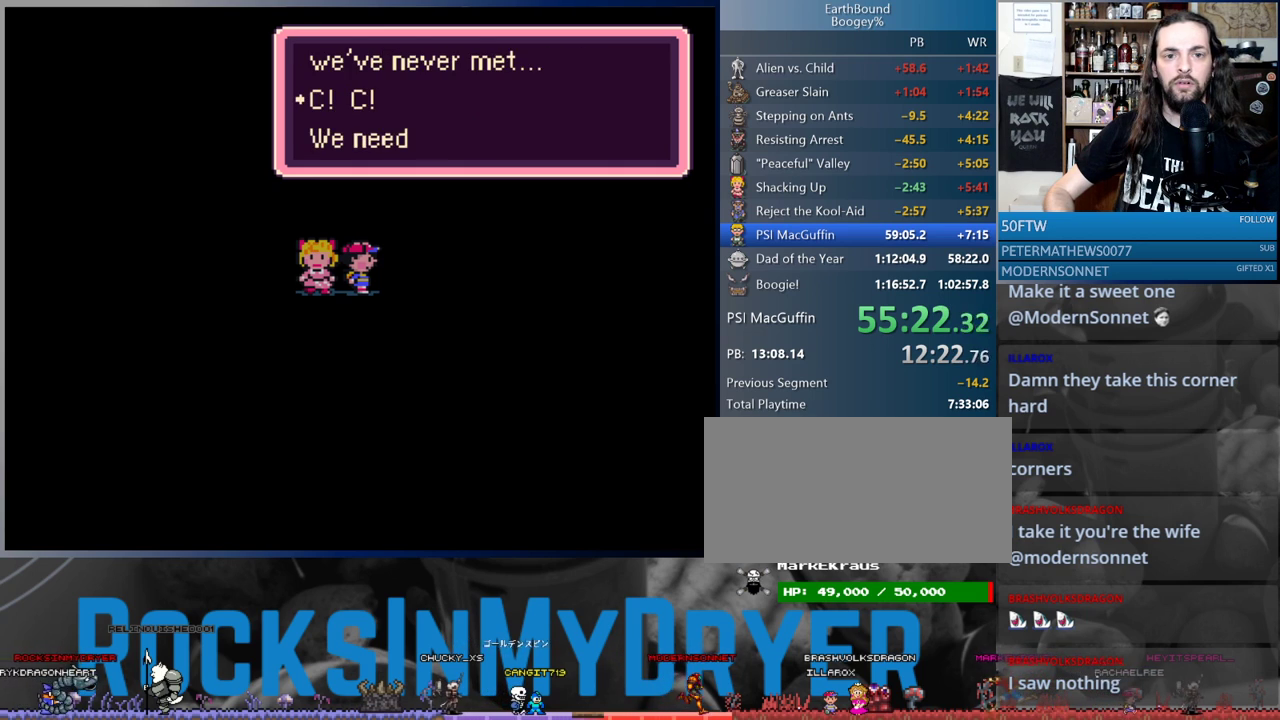
{"buttons": [], "events": [[83, "A", "down"], [150, "A", "up"], [250, "A", "down"], [317, "A", "up"], [383, "A", "down"], [467, "A", "up"]]}
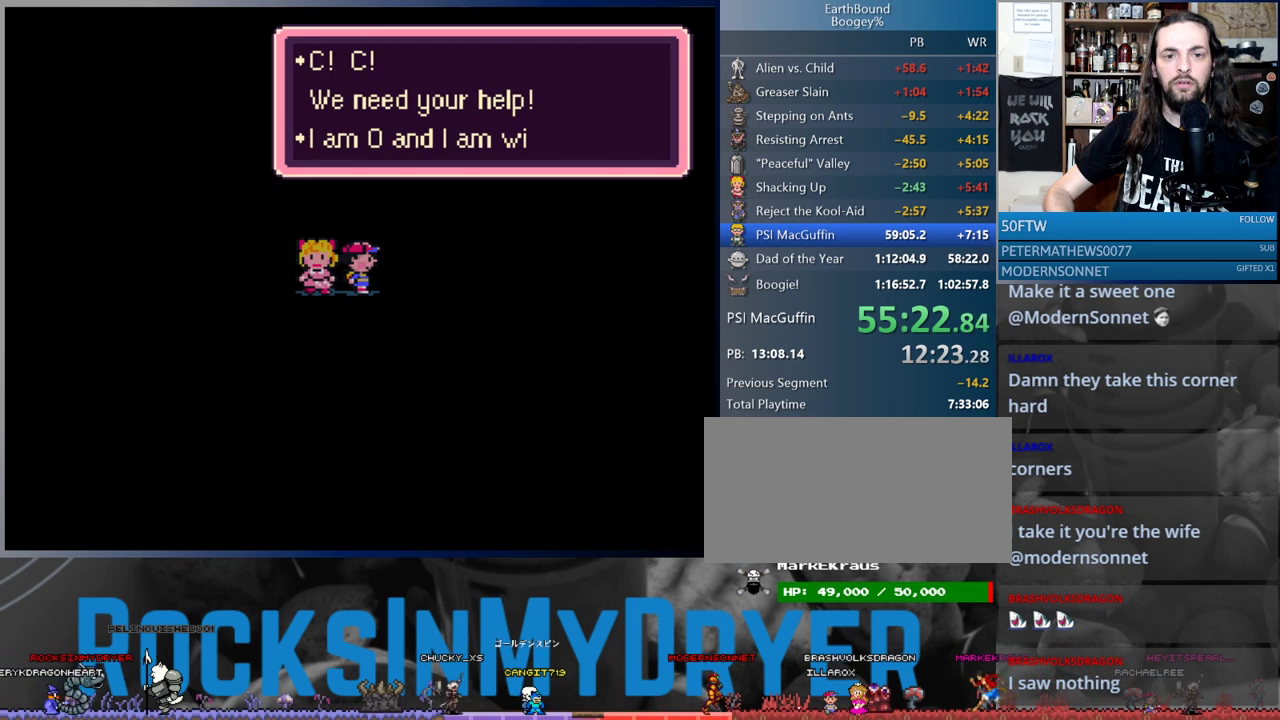
{"buttons": [], "events": [[67, "A", "down"], [150, "A", "up"], [217, "A", "down"], [283, "A", "up"], [383, "A", "down"], [433, "A", "up"]]}
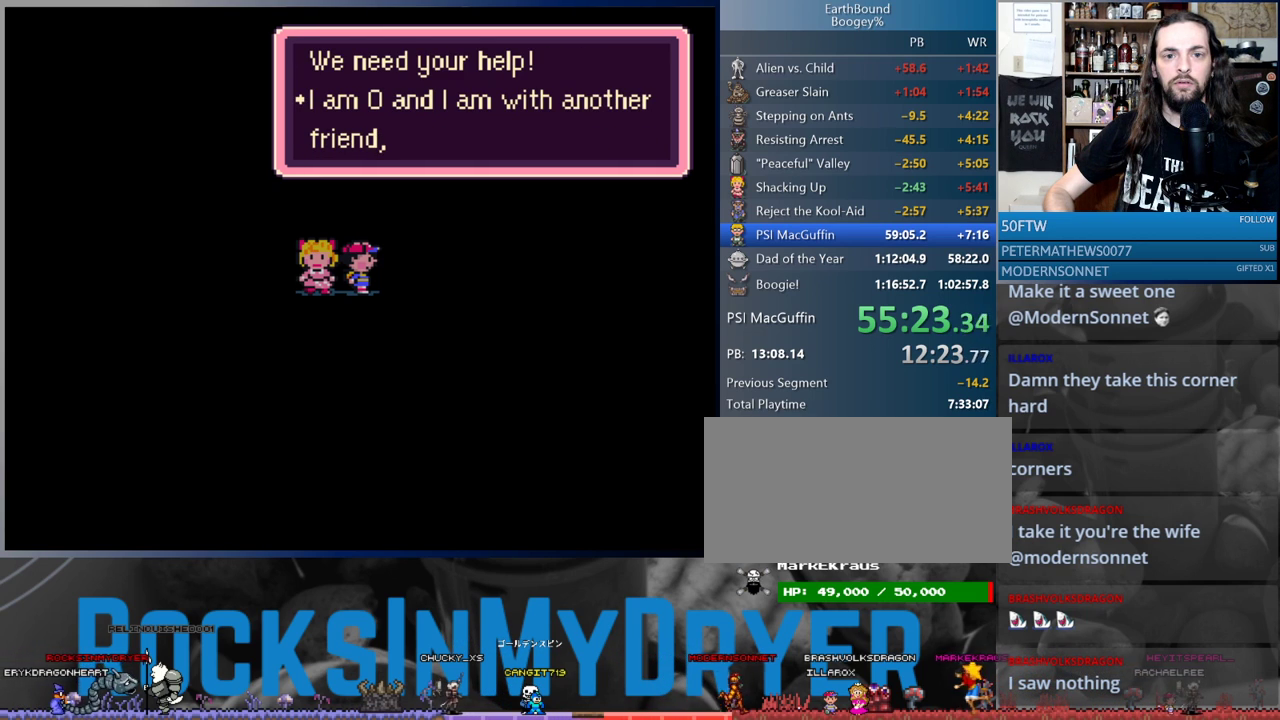
{"buttons": [], "events": [[17, "A", "down"], [100, "A", "up"], [183, "A", "down"], [267, "A", "up"], [333, "A", "down"], [417, "A", "up"]]}
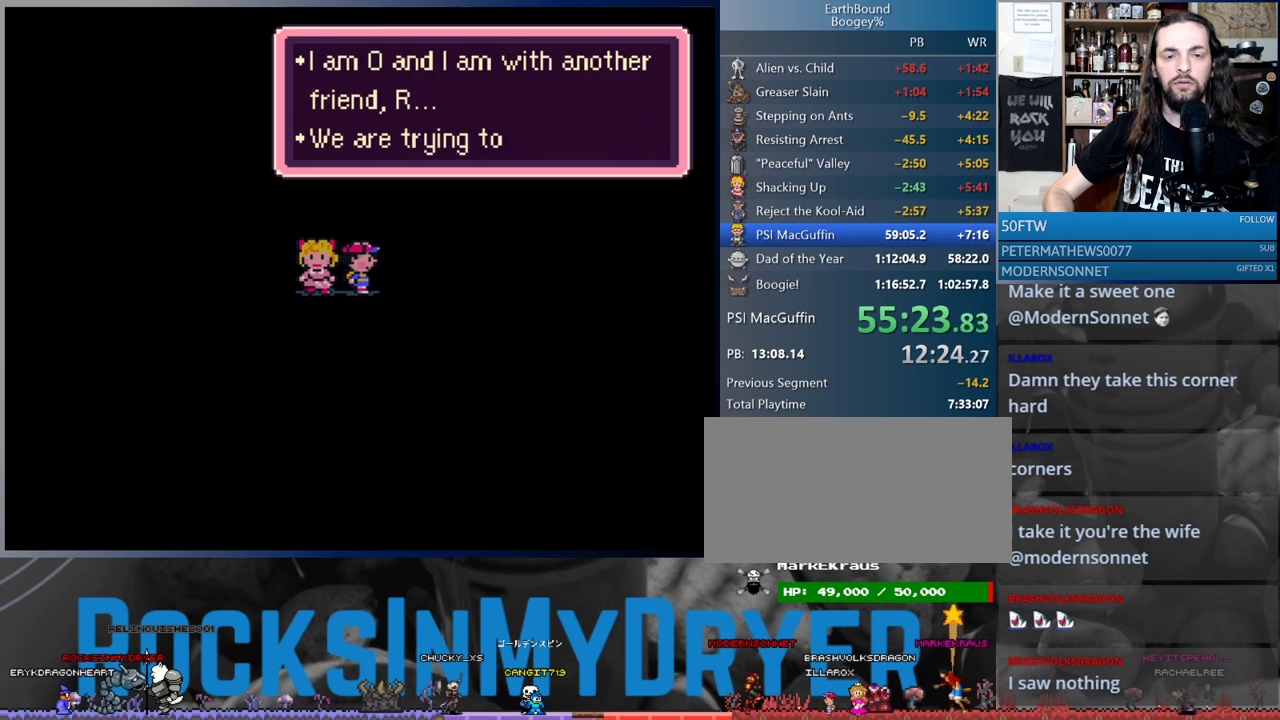
{"buttons": [], "events": [[17, "A", "down"], [83, "A", "up"], [217, "A", "down"], [267, "A", "up"], [367, "A", "down"], [433, "A", "up"]]}
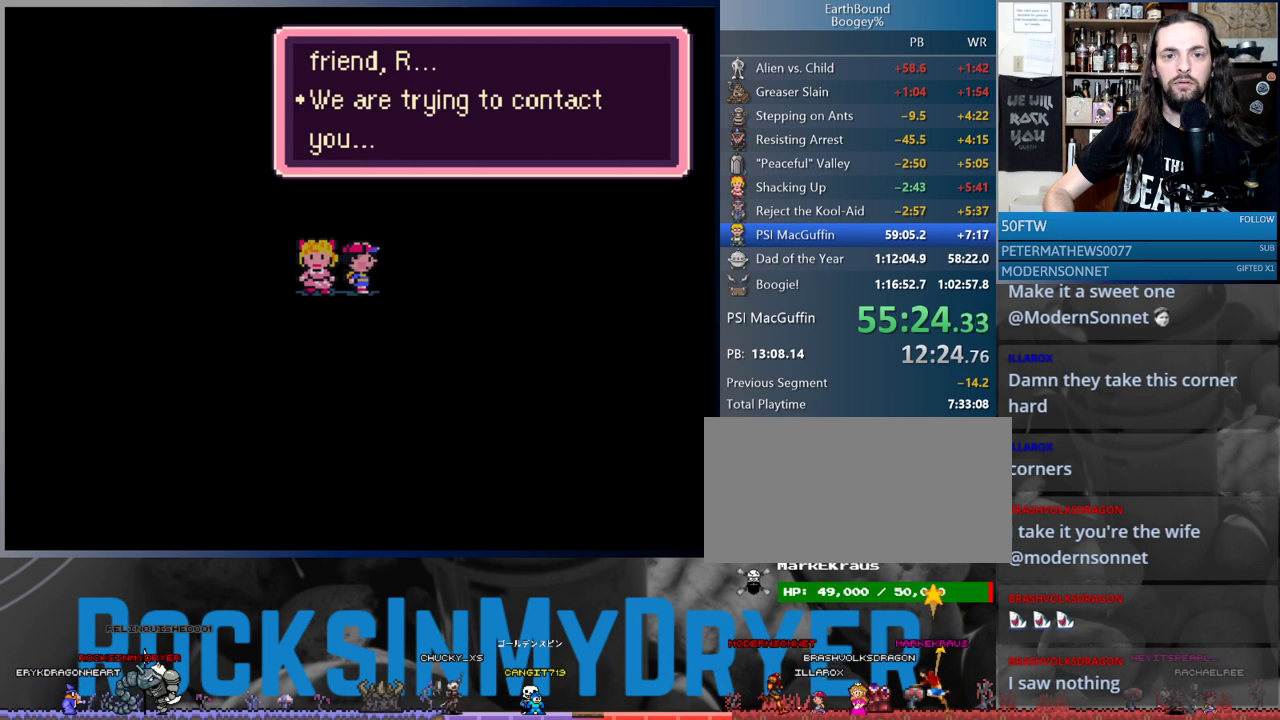
{"buttons": [], "events": [[33, "A", "down"], [83, "A", "up"], [183, "A", "down"], [233, "A", "up"], [333, "A", "down"], [417, "A", "up"]]}
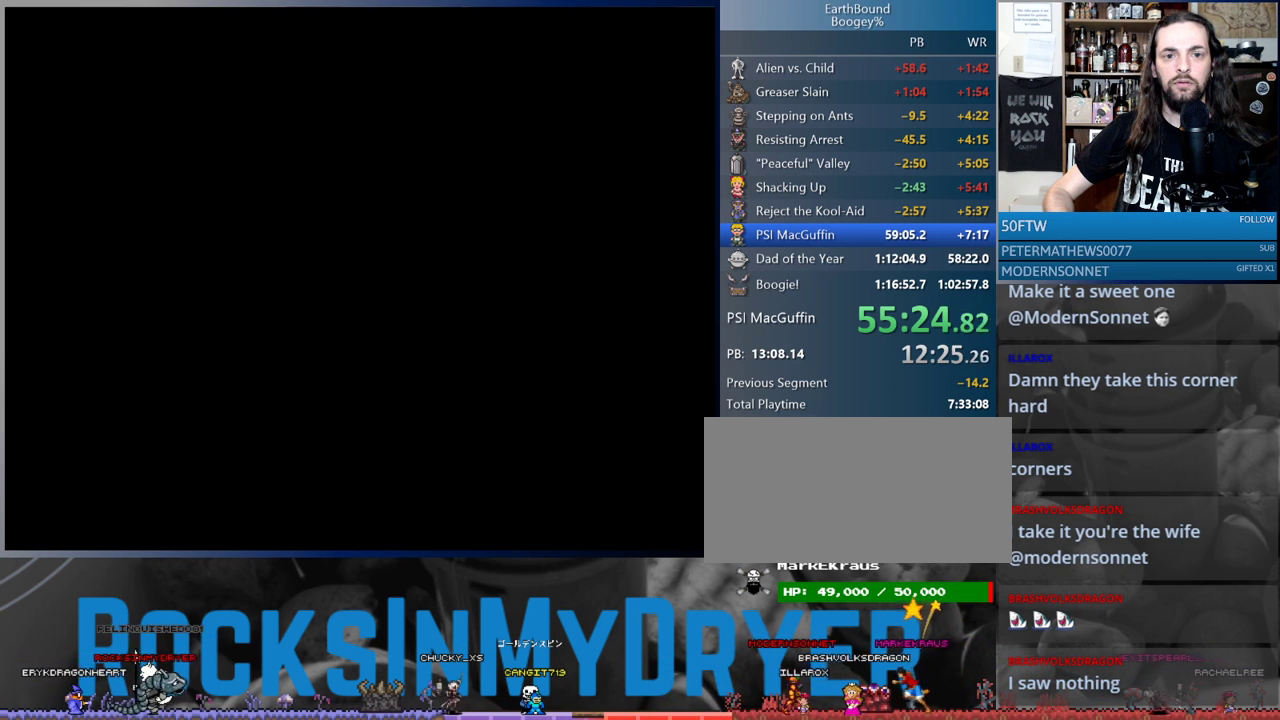
{"buttons": [], "events": [[17, "A", "down"], [83, "A", "up"]]}